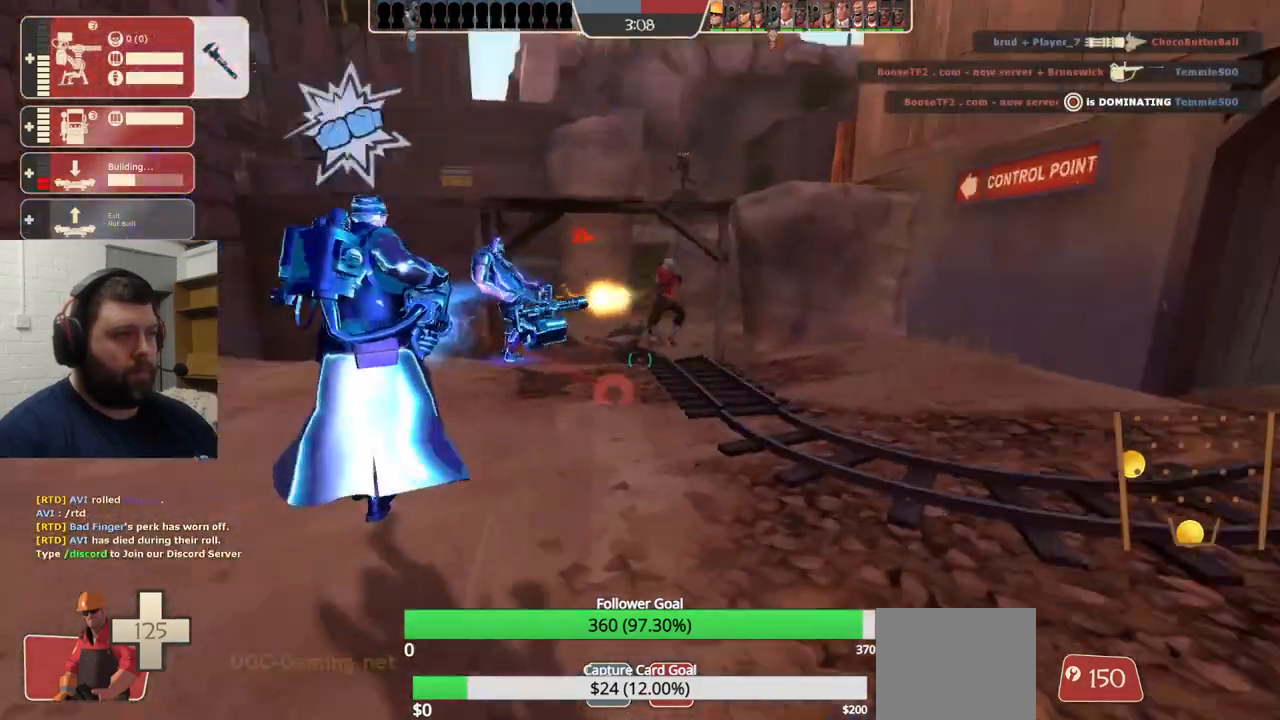
Gameplay with a controller (PlayStation layout); each line is a JSON object with the inputs held at the frame after it (dt_ms = milliseconds from this image to that frame). "events" lists button and stick changes between this image and that frame as [ms after this image, input, new state], when the widget could be followed in between. Not read: L1.
{"dt_ms": 500, "buttons": ["R2"], "left_stick": "down-right", "right_stick": "up-right", "events": [[83, "left_stick", "down-left"], [83, "right_stick", "center"], [233, "left_stick", "down"], [350, "left_stick", "down-right"], [433, "right_stick", "up-right"]]}
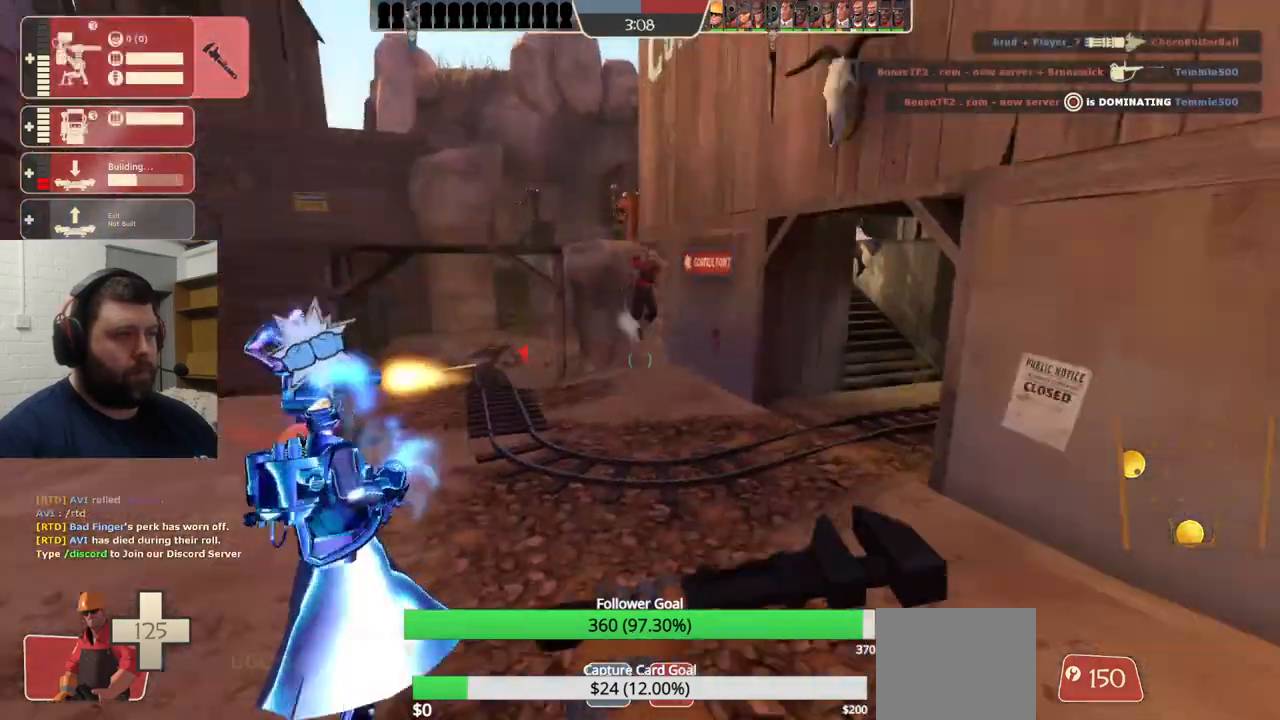
{"dt_ms": 500, "buttons": [], "left_stick": "up-right", "right_stick": "center", "events": [[33, "R2", "up"], [150, "left_stick", "up-right"], [150, "right_stick", "center"]]}
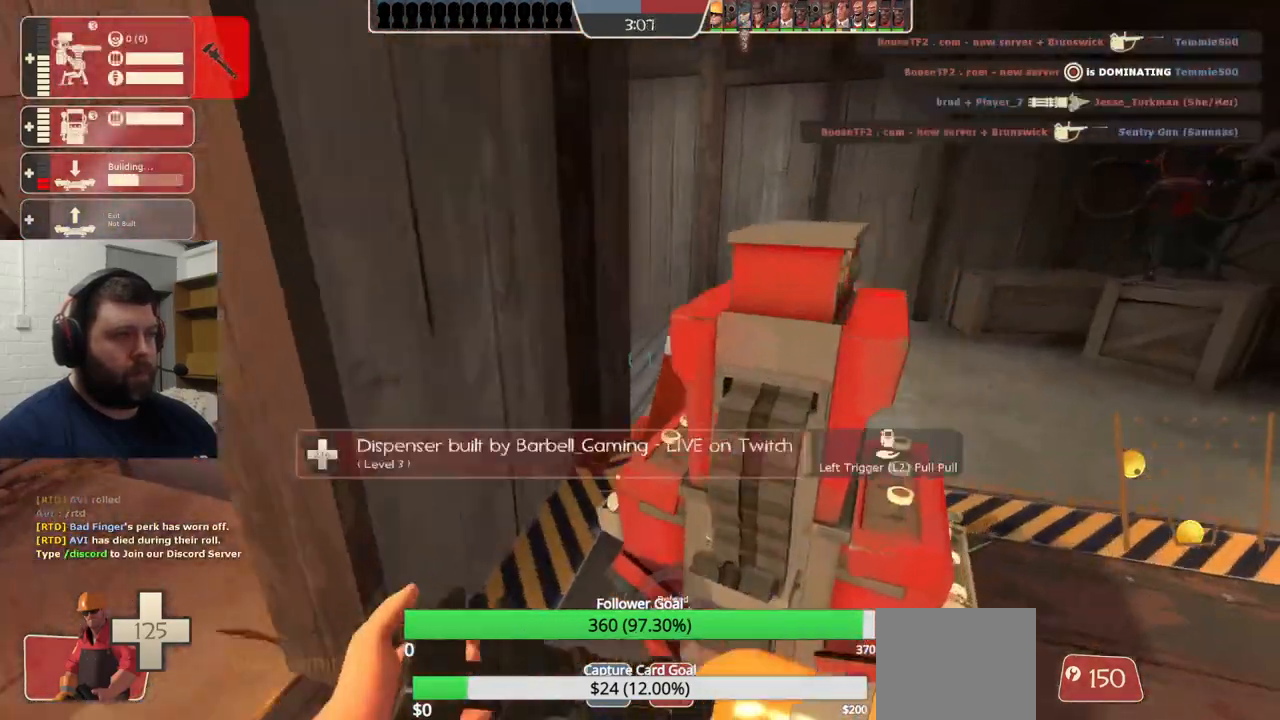
{"dt_ms": 500, "buttons": [], "left_stick": "up", "right_stick": "right", "events": [[33, "right_stick", "right"], [183, "left_stick", "up"]]}
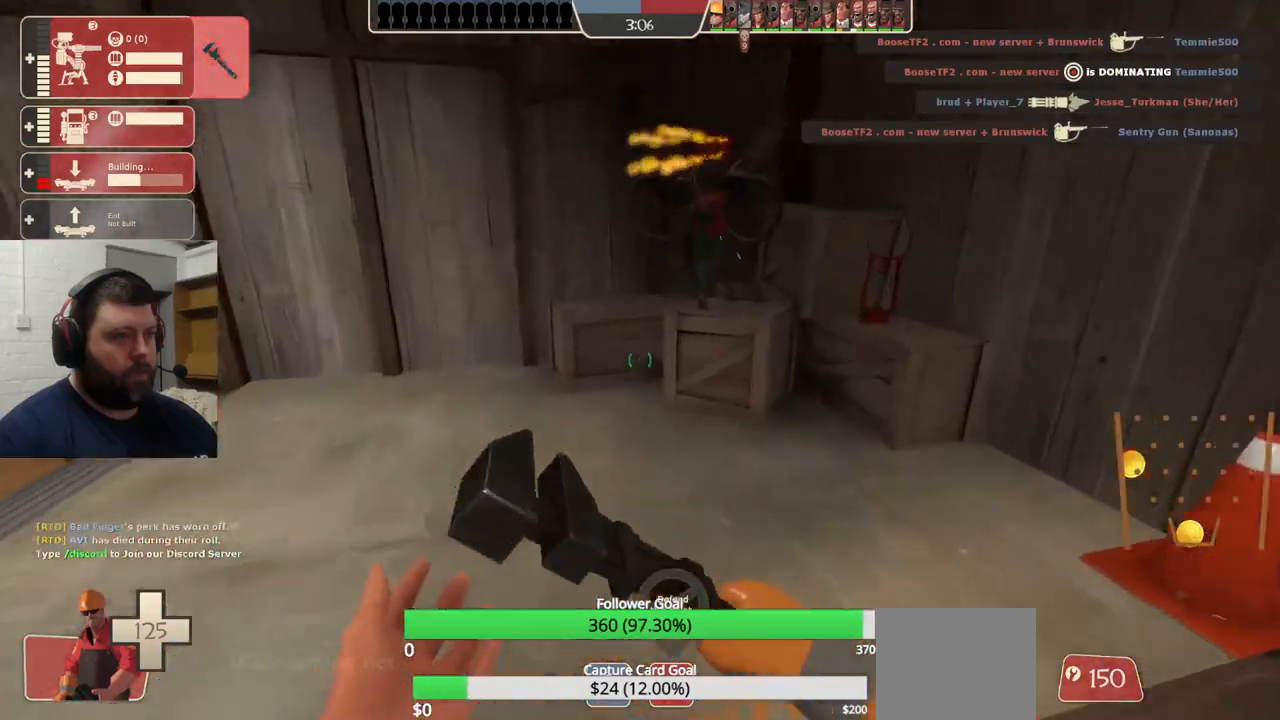
{"dt_ms": 500, "buttons": ["R2"], "left_stick": "up", "right_stick": "down-left", "events": [[350, "R2", "down"], [350, "right_stick", "down-right"], [483, "right_stick", "down-left"]]}
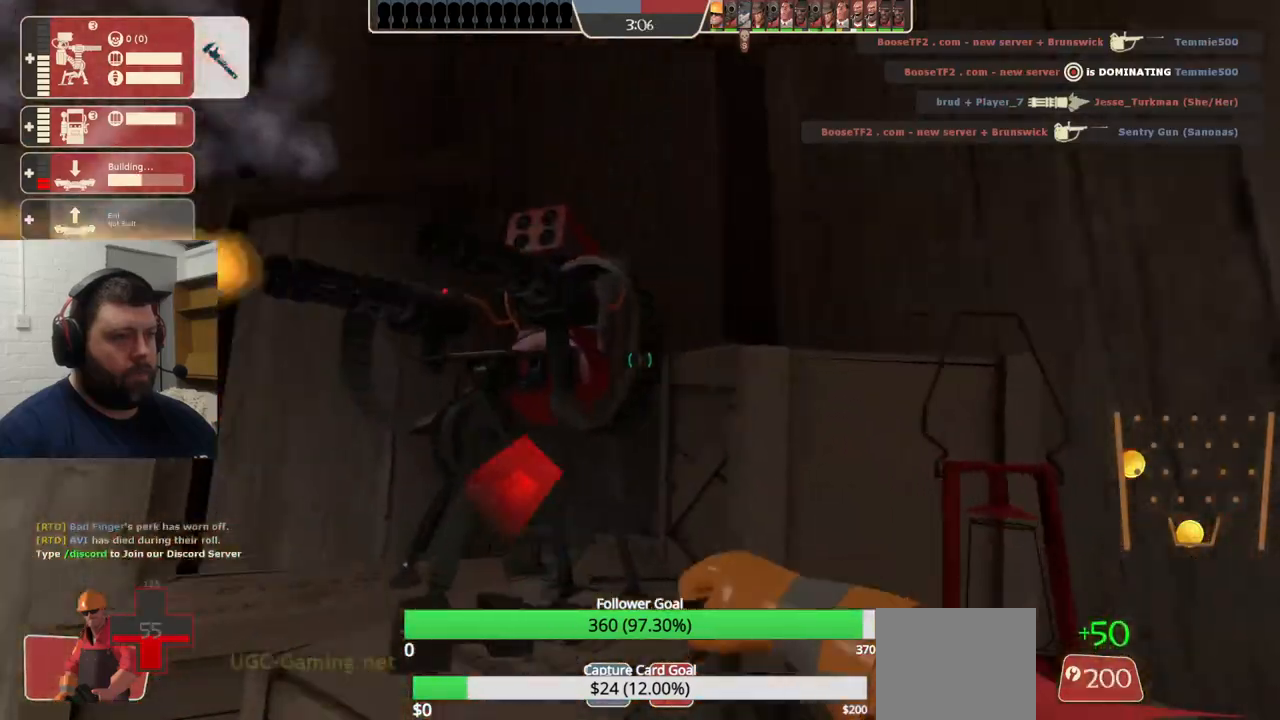
{"dt_ms": 500, "buttons": ["R2"], "left_stick": "center", "right_stick": "center", "events": [[100, "right_stick", "center"], [117, "left_stick", "center"], [300, "L3", "down"], [433, "L3", "up"]]}
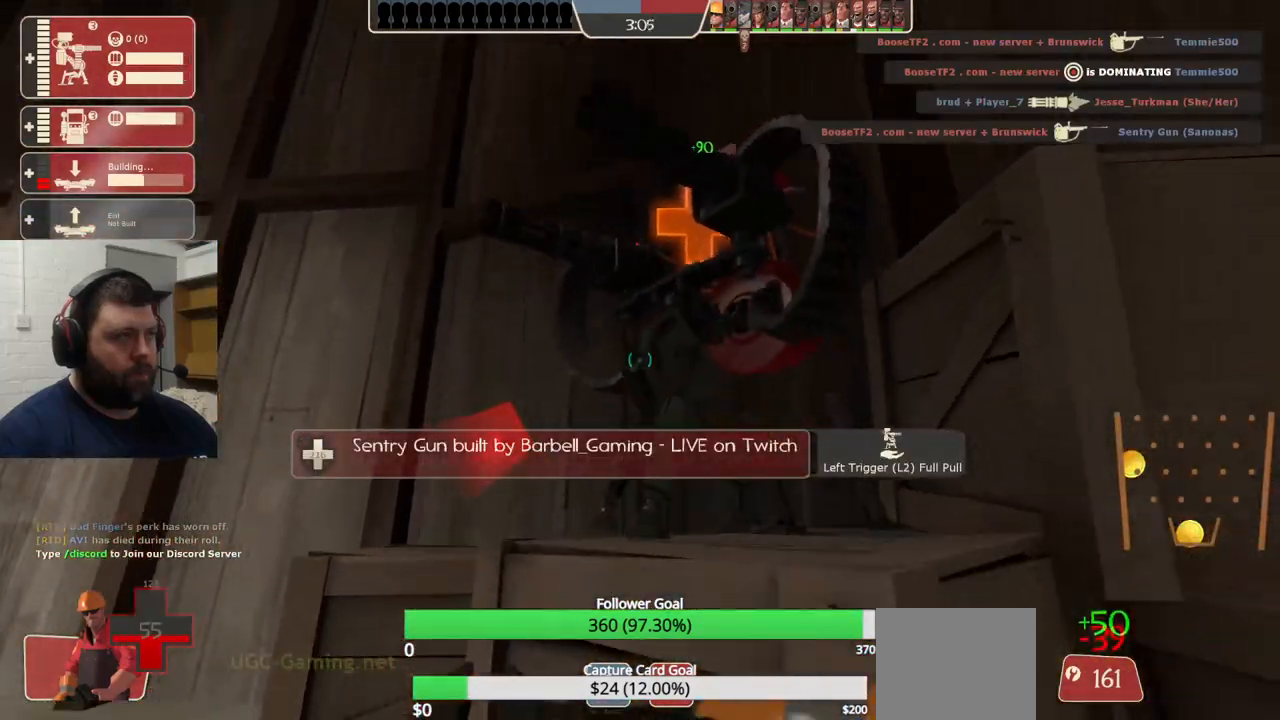
{"dt_ms": 500, "buttons": ["R2", "L3"], "left_stick": "center", "right_stick": "left"}
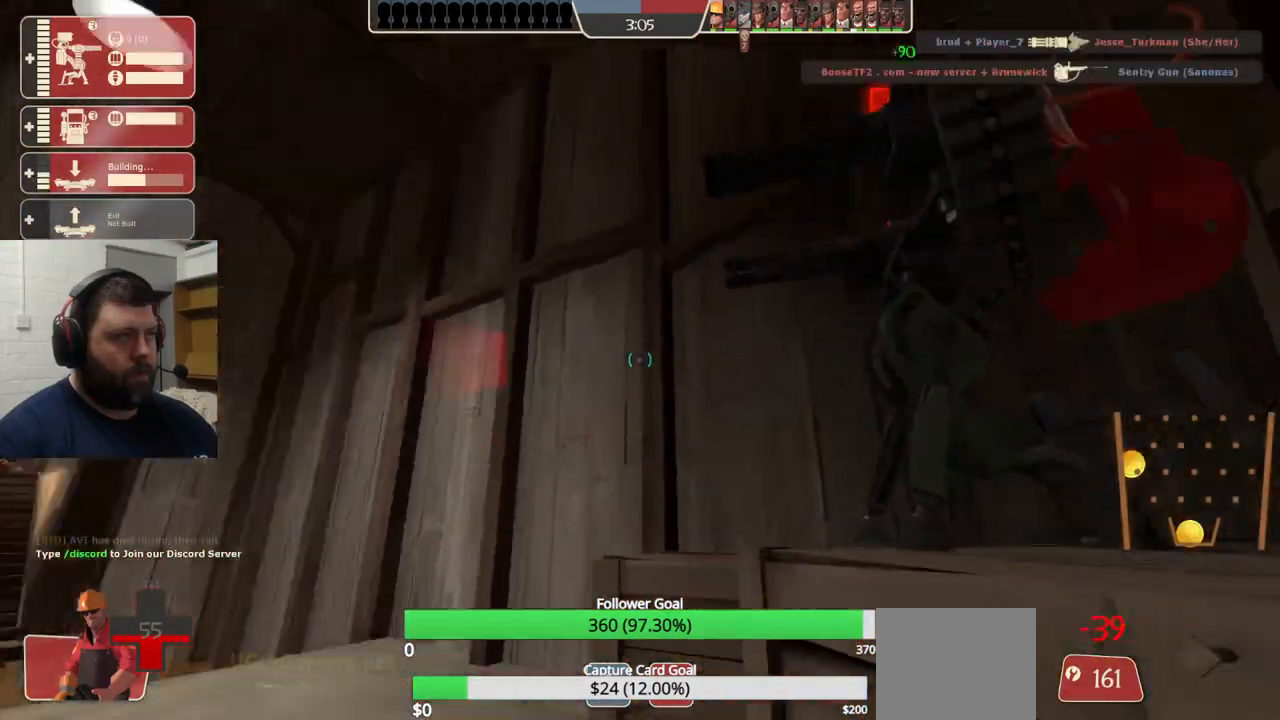
{"dt_ms": 500, "buttons": [], "left_stick": "up-left", "right_stick": "center", "events": [[83, "right_stick", "up-left"], [100, "L3", "up"], [133, "R2", "up"], [183, "right_stick", "center"], [233, "left_stick", "up-left"]]}
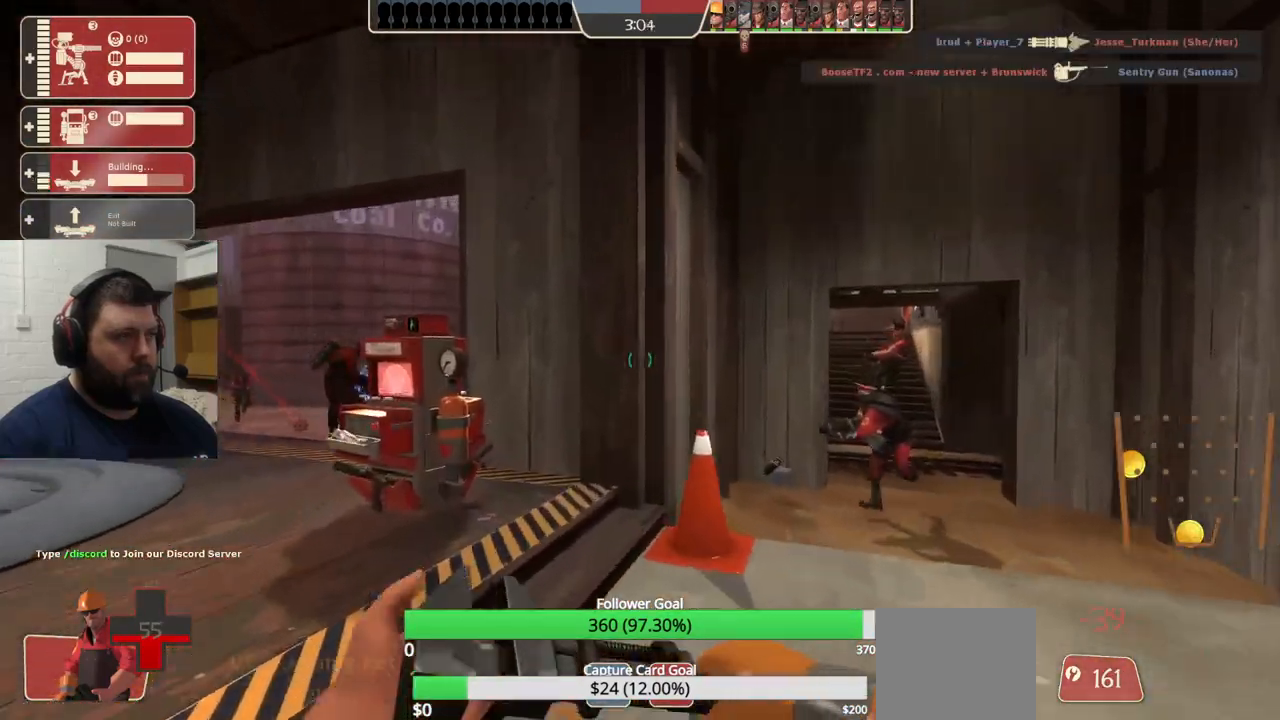
{"dt_ms": 500, "buttons": ["R2"], "left_stick": "center", "right_stick": "right", "events": [[150, "R2", "down"], [267, "R1", "down"], [333, "R1", "up"], [433, "left_stick", "center"], [483, "right_stick", "right"]]}
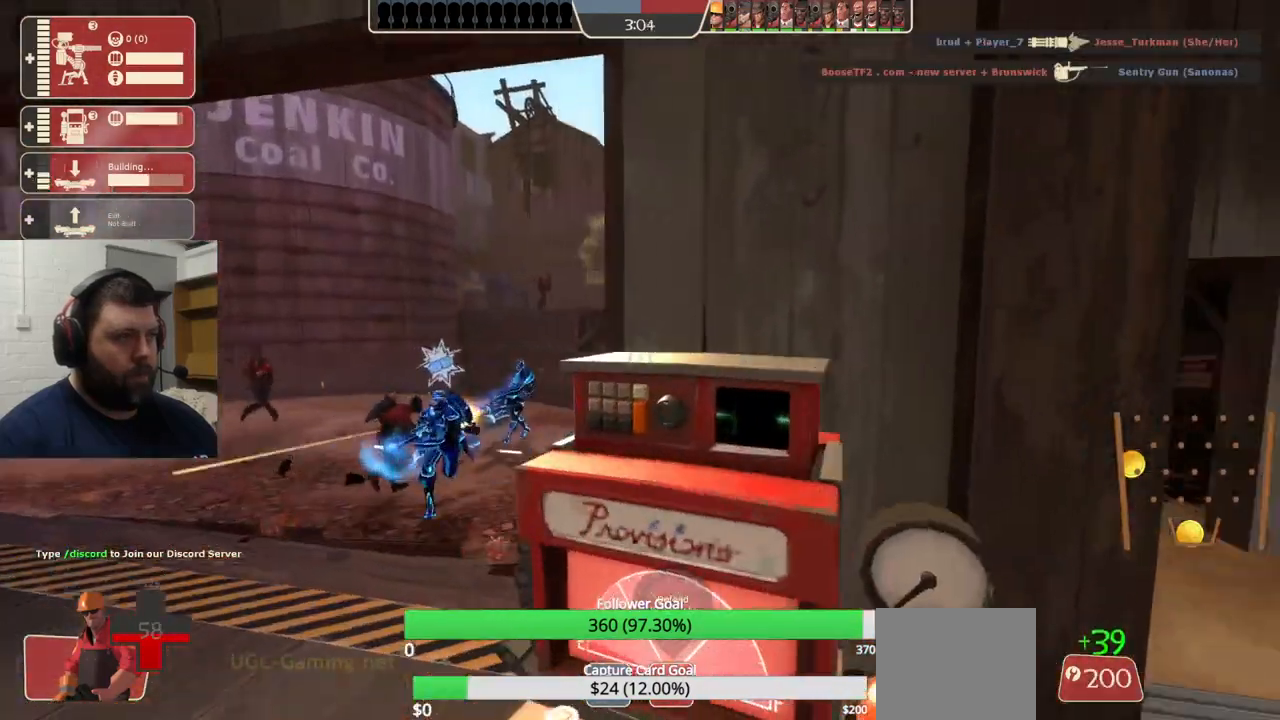
{"dt_ms": 500, "buttons": ["R2"], "left_stick": "up", "right_stick": "center", "events": [[217, "right_stick", "center"], [350, "R1", "down"], [350, "left_stick", "up"], [467, "R1", "up"]]}
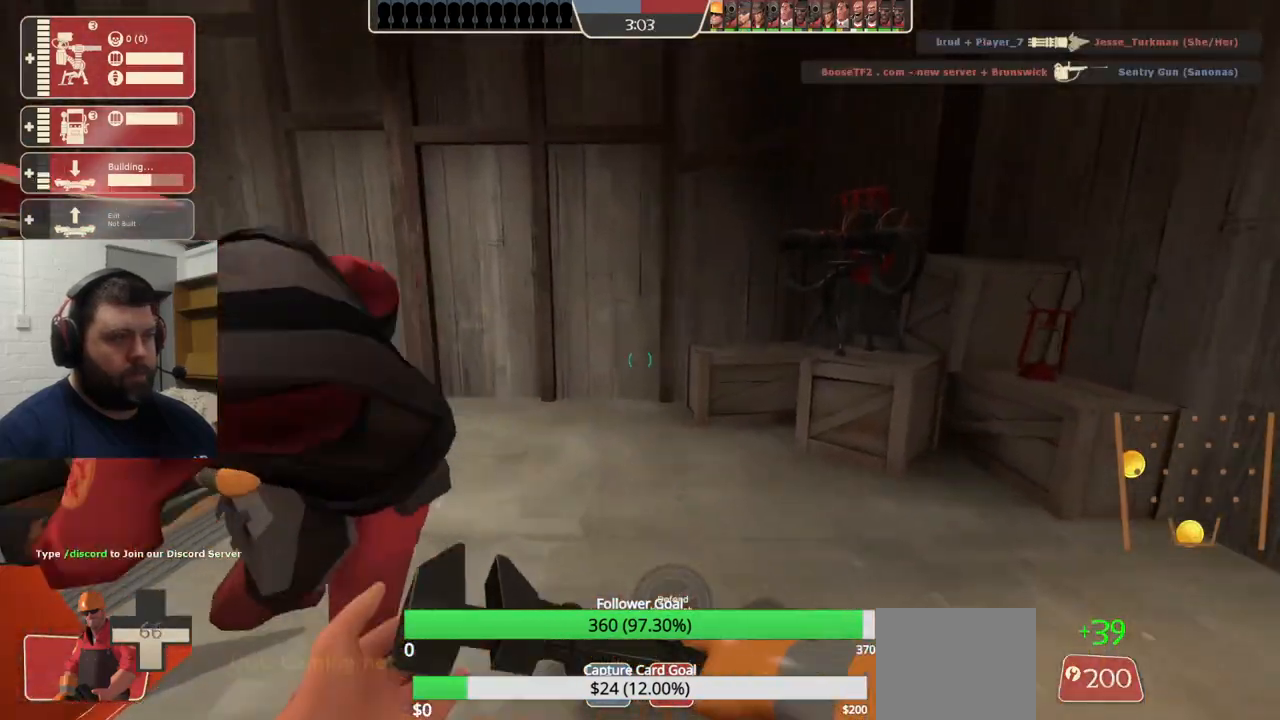
{"dt_ms": 500, "buttons": ["R2"], "left_stick": "up-right", "right_stick": "right", "events": [[50, "left_stick", "up-left"], [83, "right_stick", "left"], [100, "R1", "down"], [233, "R1", "up"], [283, "right_stick", "center"], [367, "left_stick", "up-right"], [450, "right_stick", "right"]]}
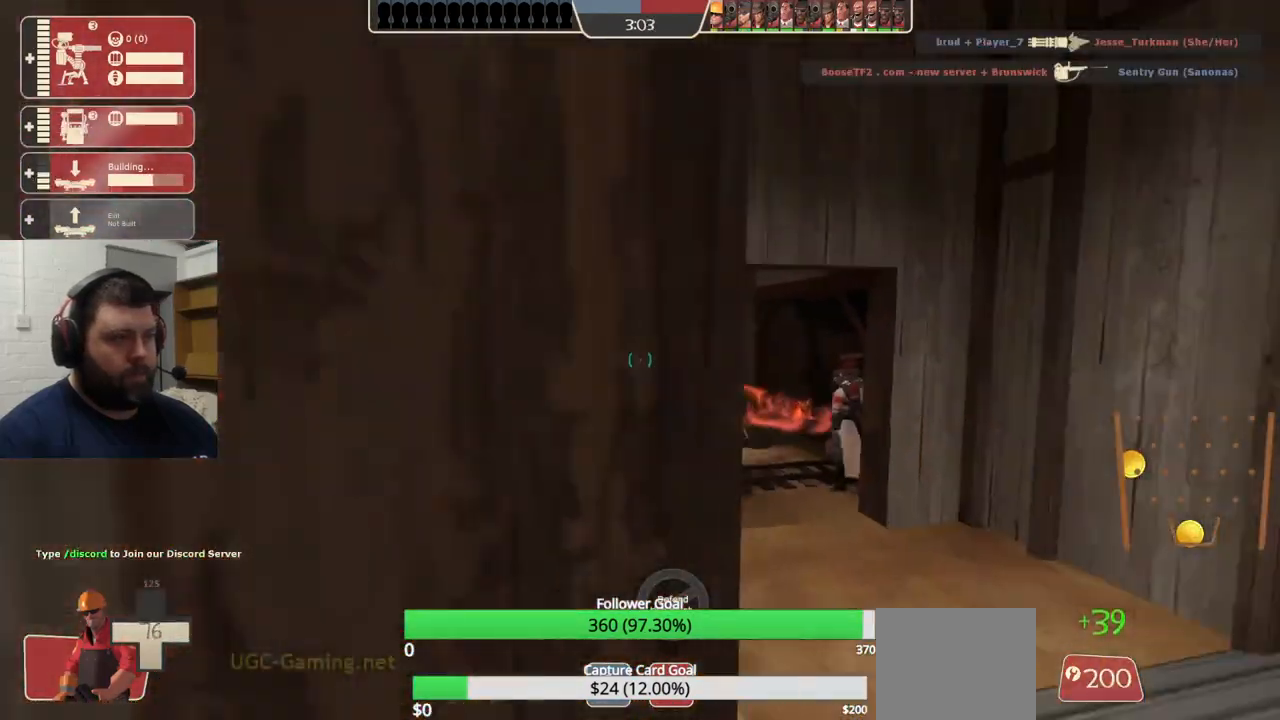
{"dt_ms": 500, "buttons": [], "left_stick": "down-left", "right_stick": "center", "events": [[83, "left_stick", "up"], [83, "right_stick", "center"], [217, "right_stick", "left"], [250, "left_stick", "down-left"], [417, "R2", "up"], [483, "right_stick", "center"]]}
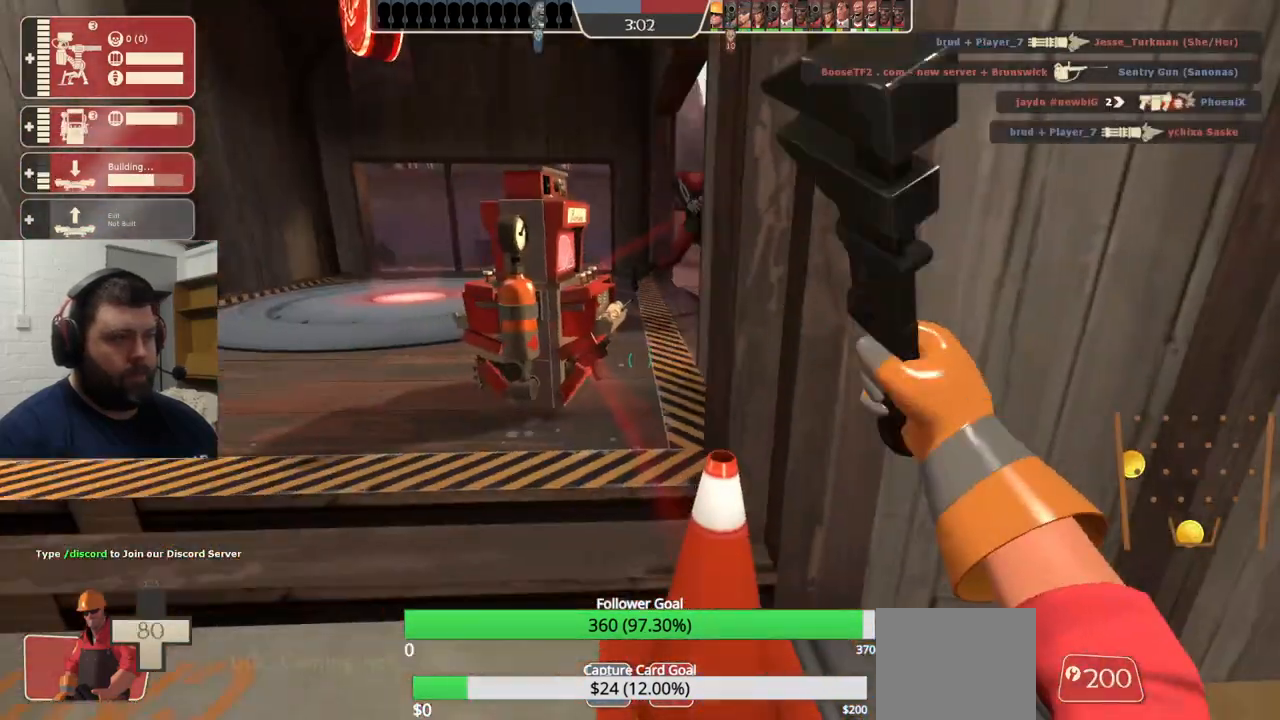
{"dt_ms": 500, "buttons": [], "left_stick": "up", "right_stick": "center", "events": [[67, "left_stick", "up-left"], [133, "left_stick", "up"]]}
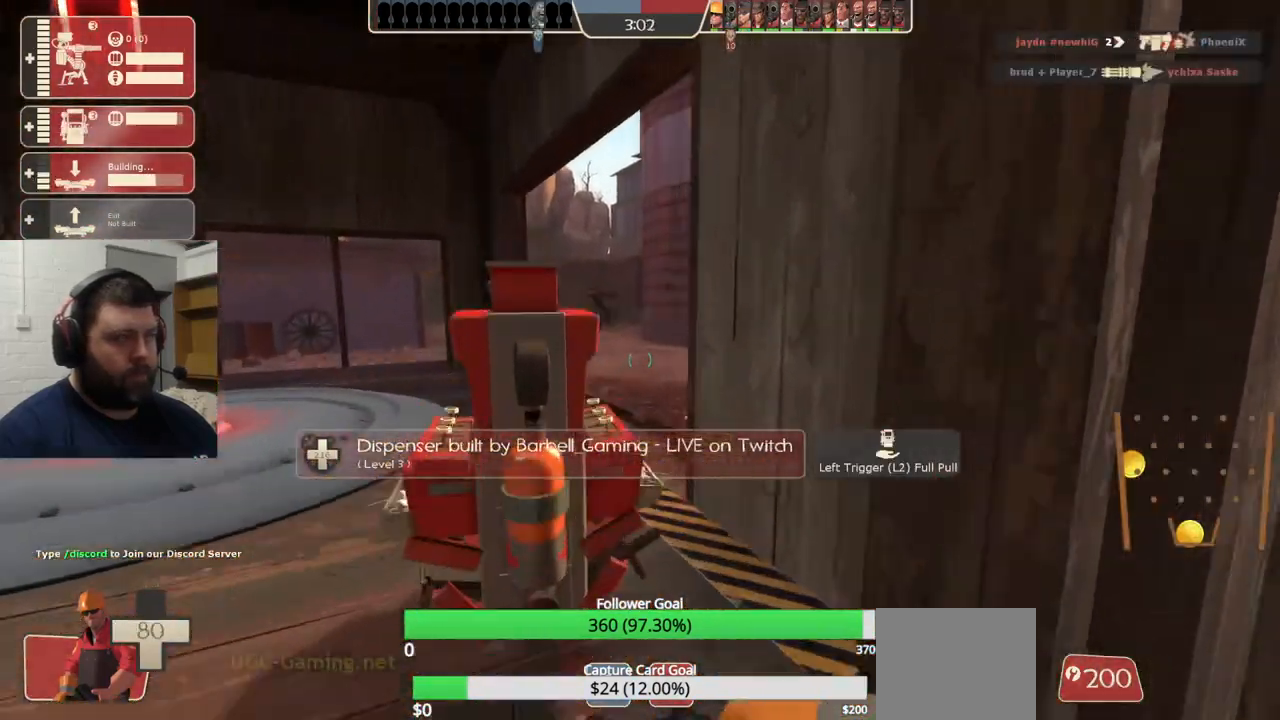
{"dt_ms": 500, "buttons": [], "left_stick": "center", "right_stick": "center", "events": [[83, "right_stick", "left"], [100, "left_stick", "center"], [250, "DPAD_LEFT", "down"], [333, "DPAD_LEFT", "up"], [367, "right_stick", "center"]]}
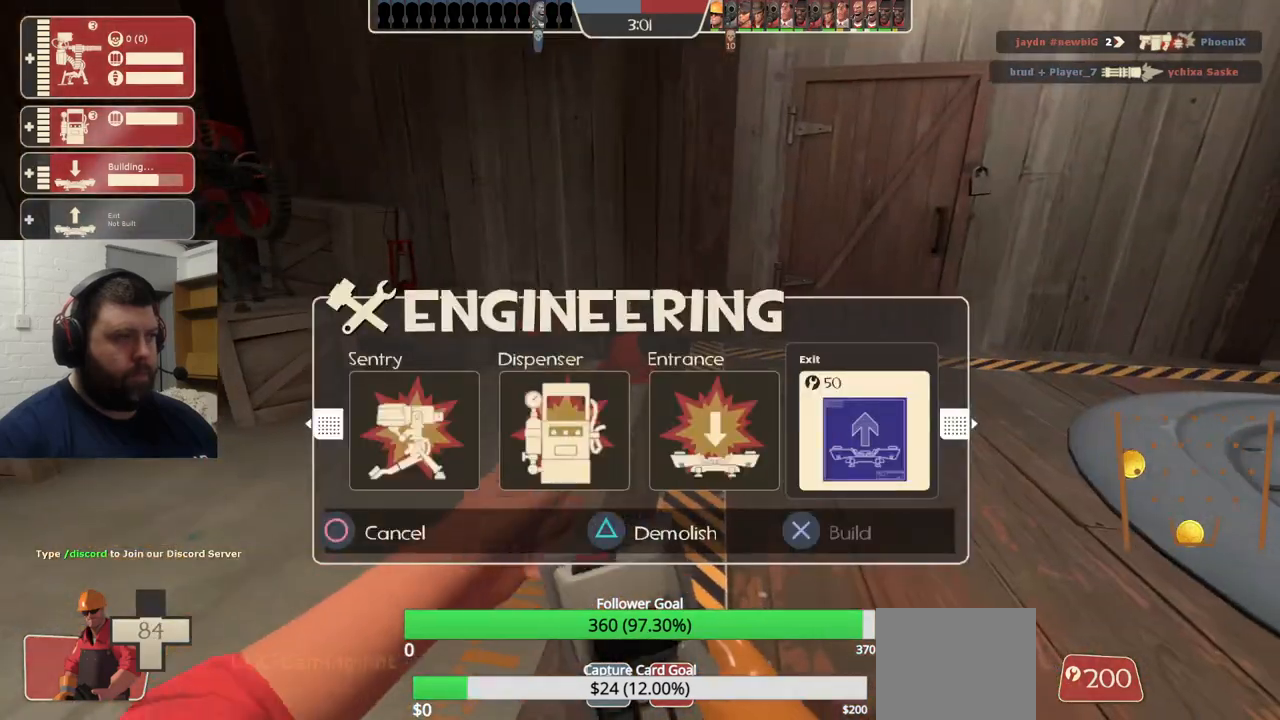
{"dt_ms": 500, "buttons": ["R2"], "left_stick": "center", "right_stick": "center", "events": [[133, "DPAD_RIGHT", "down"], [183, "DPAD_RIGHT", "up"], [350, "DPAD_LEFT", "down"], [433, "DPAD_LEFT", "up"], [467, "R2", "down"]]}
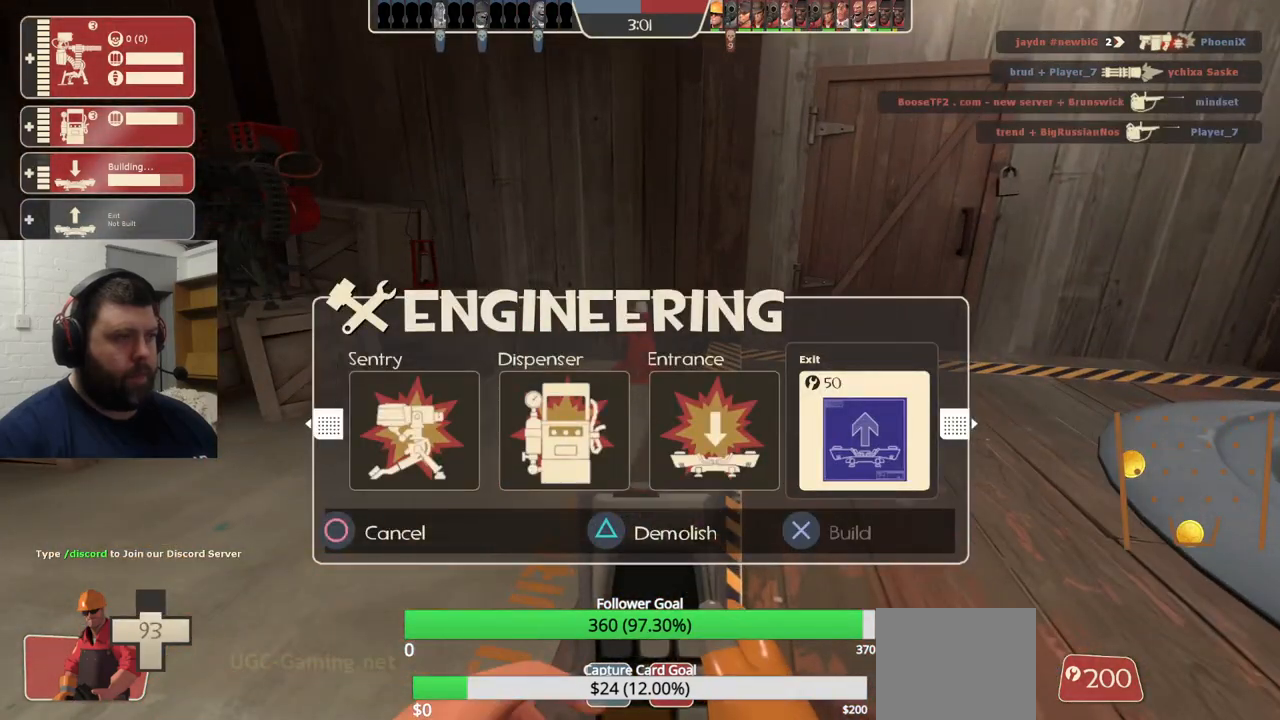
{"dt_ms": 500, "buttons": ["L2"], "left_stick": "up-left", "right_stick": "center", "events": [[100, "R2", "up"], [233, "left_stick", "up-left"], [300, "L2", "down"]]}
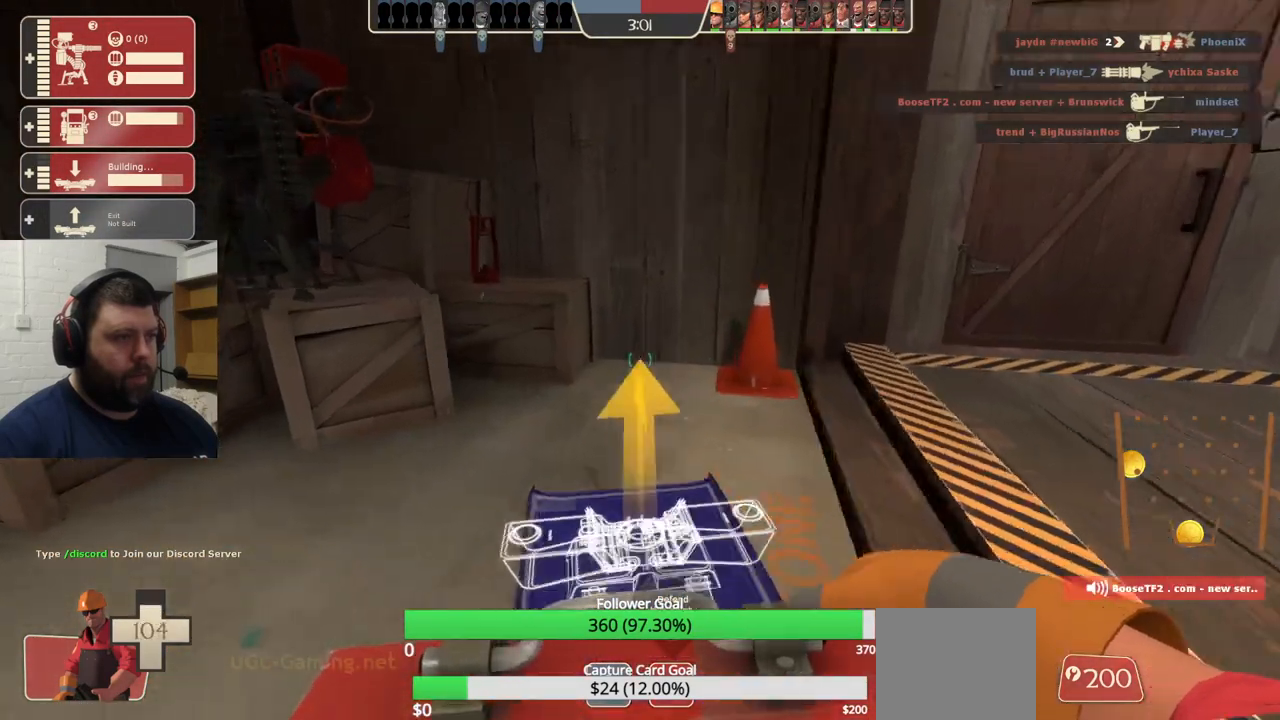
{"dt_ms": 500, "buttons": [], "left_stick": "center", "right_stick": "center", "events": [[67, "left_stick", "center"], [83, "L2", "up"]]}
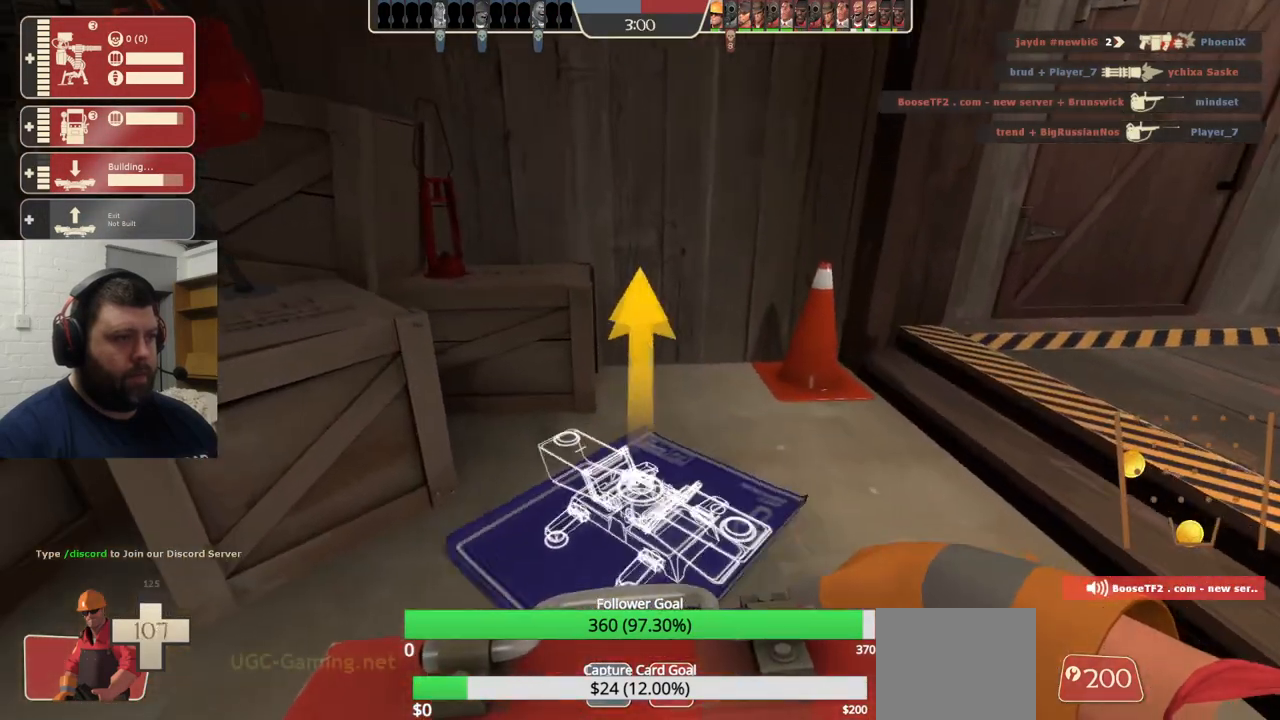
{"dt_ms": 1000, "buttons": ["R2"], "left_stick": "center", "right_stick": "center"}
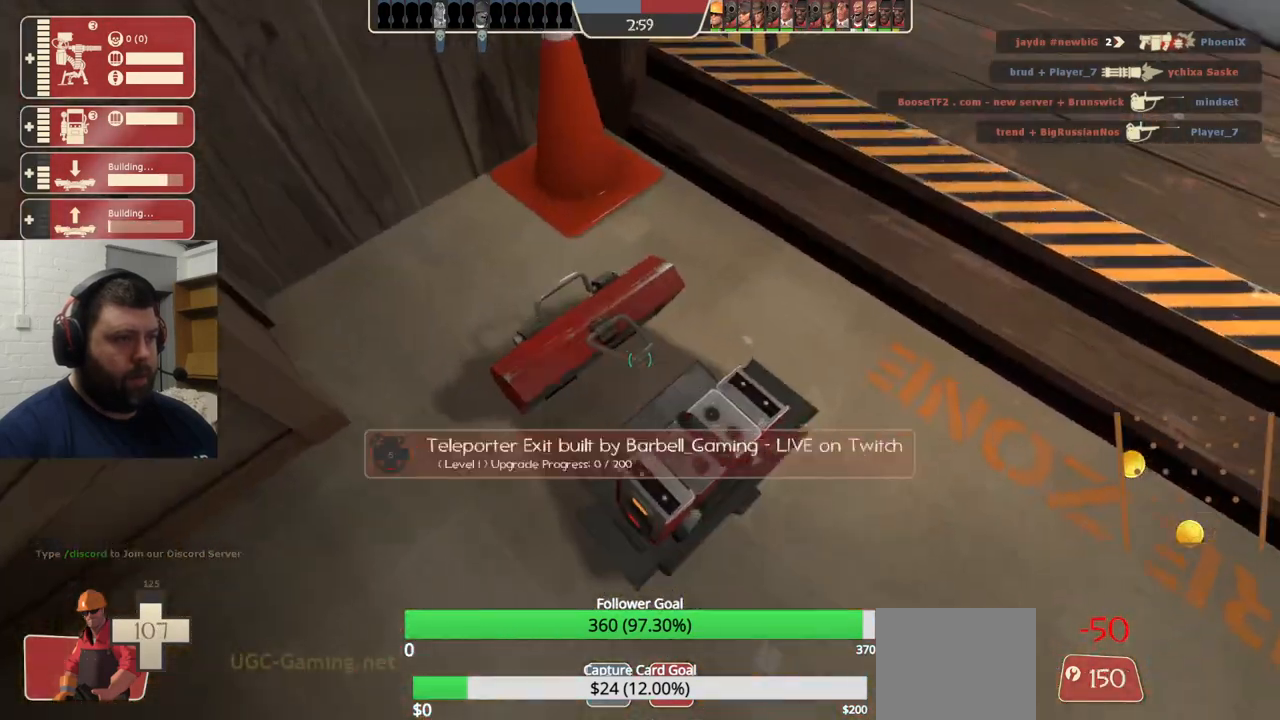
{"dt_ms": 500, "buttons": ["R2"], "left_stick": "center", "right_stick": "center", "events": [[150, "right_stick", "right"], [333, "right_stick", "center"], [383, "right_stick", "right"], [500, "right_stick", "center"]]}
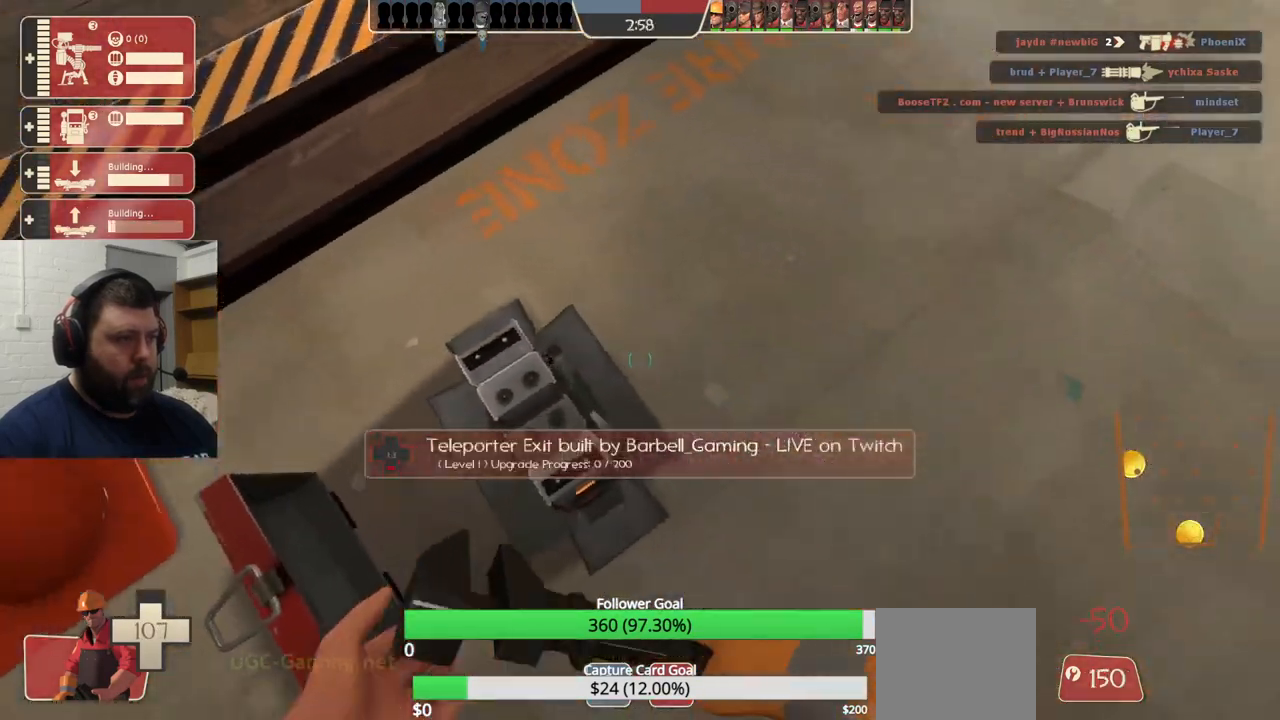
{"dt_ms": 500, "buttons": ["R2"], "left_stick": "center", "right_stick": "center", "events": [[100, "R1", "down"], [150, "R1", "up"]]}
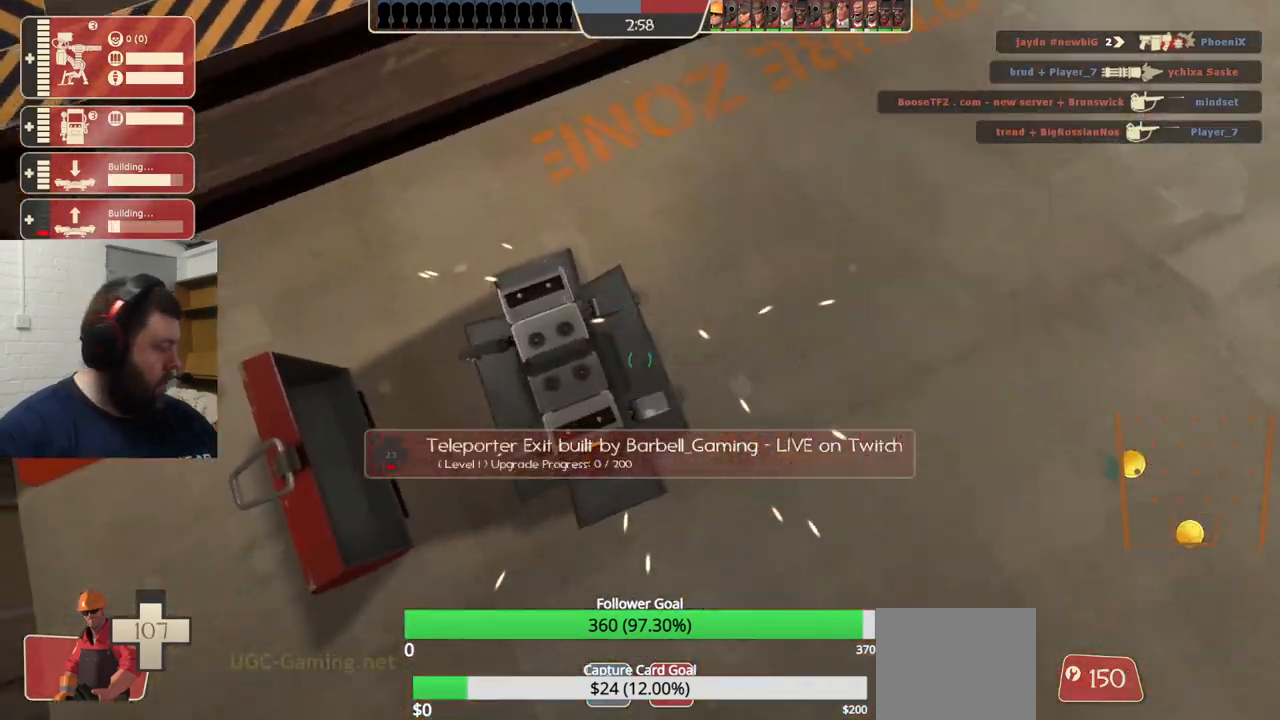
{"dt_ms": 500, "buttons": ["R2"], "left_stick": "center", "right_stick": "center", "events": []}
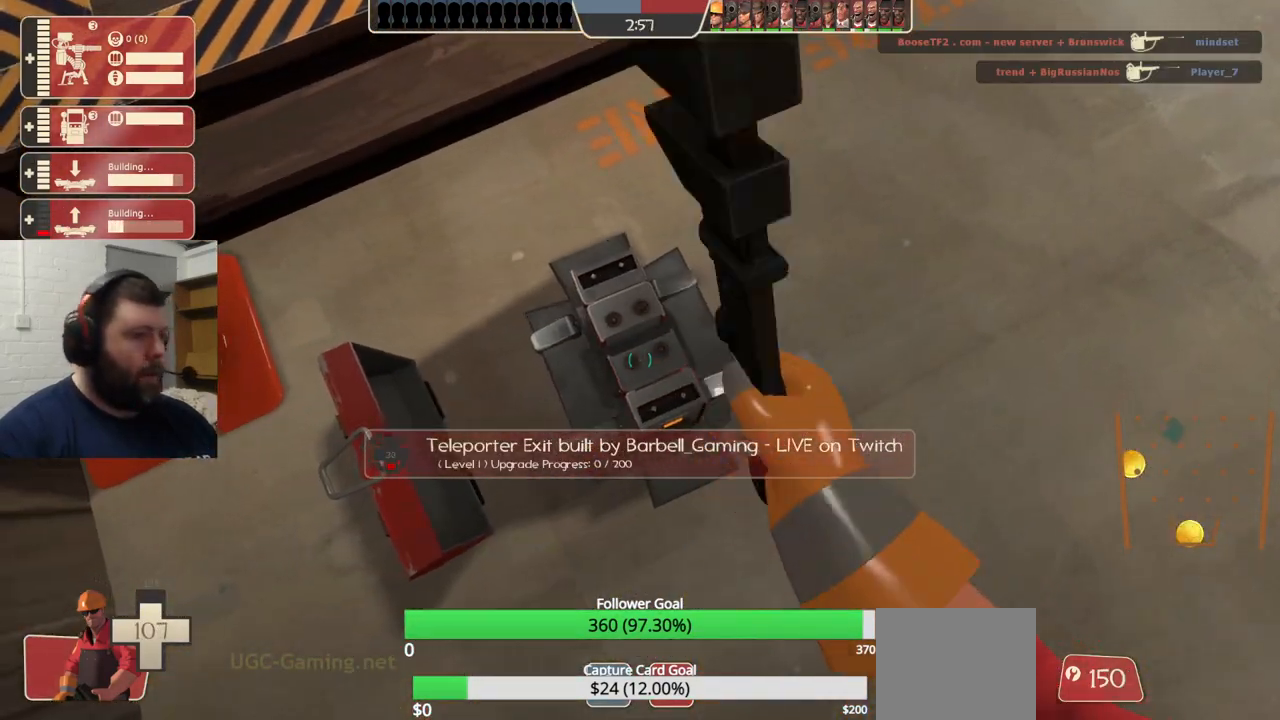
{"dt_ms": 500, "buttons": ["R2"], "left_stick": "center", "right_stick": "right", "events": [[150, "right_stick", "right"], [250, "right_stick", "center"], [483, "right_stick", "right"]]}
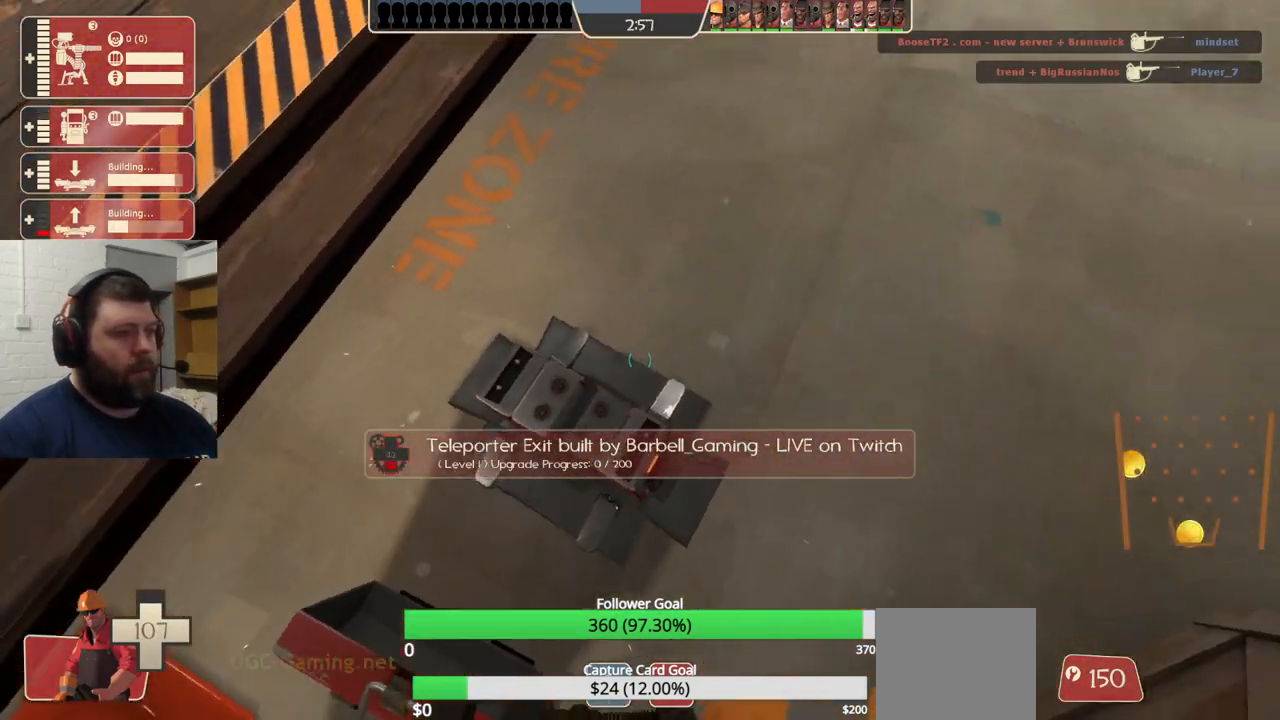
{"dt_ms": 500, "buttons": ["R2"], "left_stick": "center", "right_stick": "center", "events": [[67, "right_stick", "center"]]}
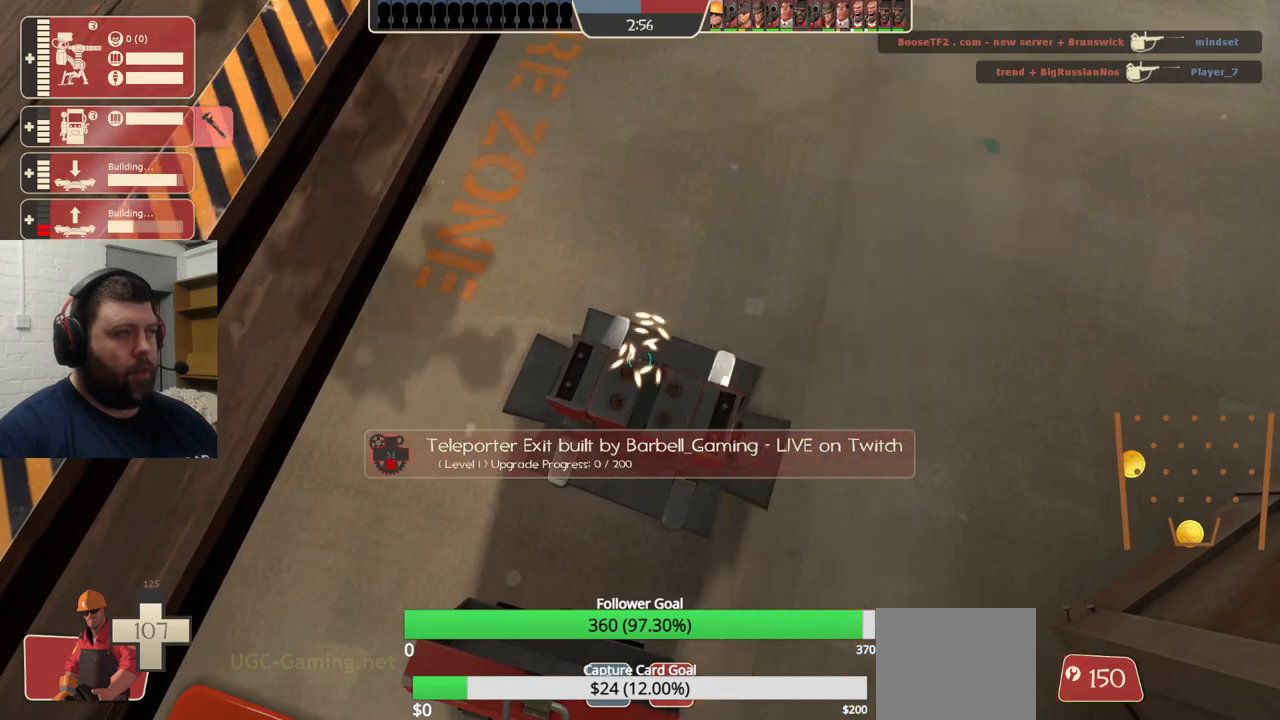
{"dt_ms": 500, "buttons": ["R2"], "left_stick": "center", "right_stick": "center", "events": []}
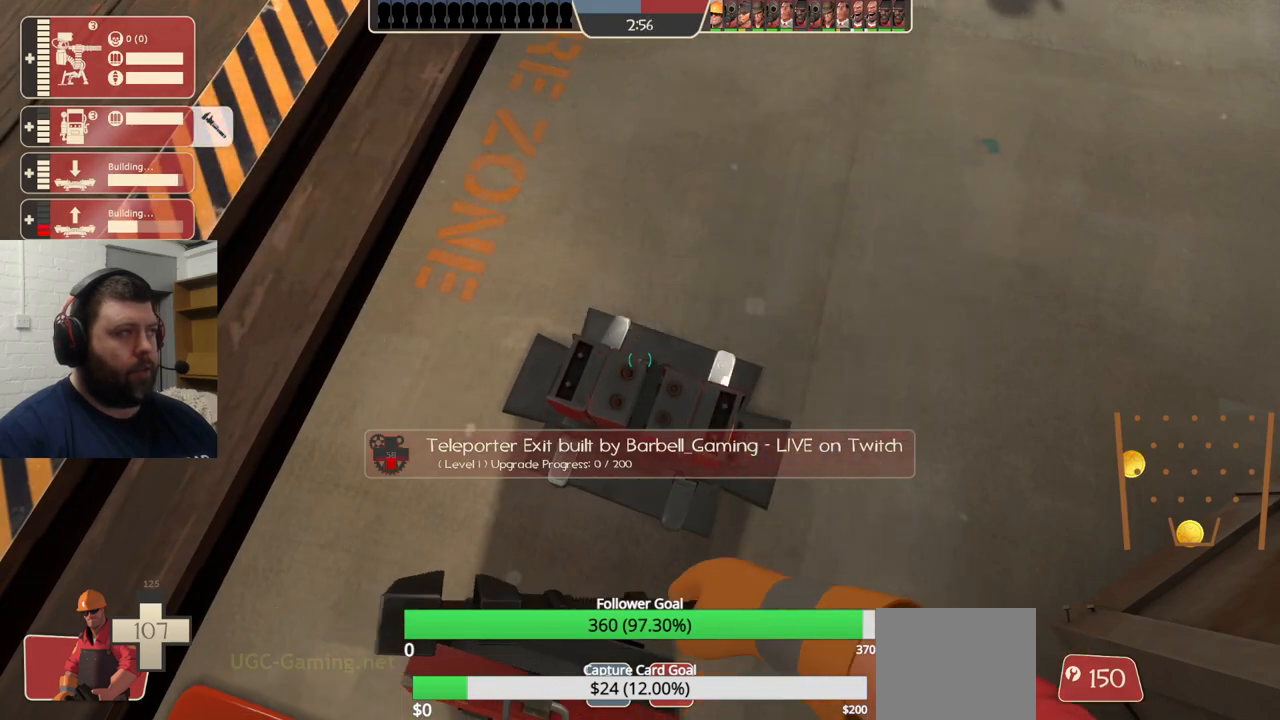
{"dt_ms": 500, "buttons": ["R2"], "left_stick": "center", "right_stick": "center", "events": []}
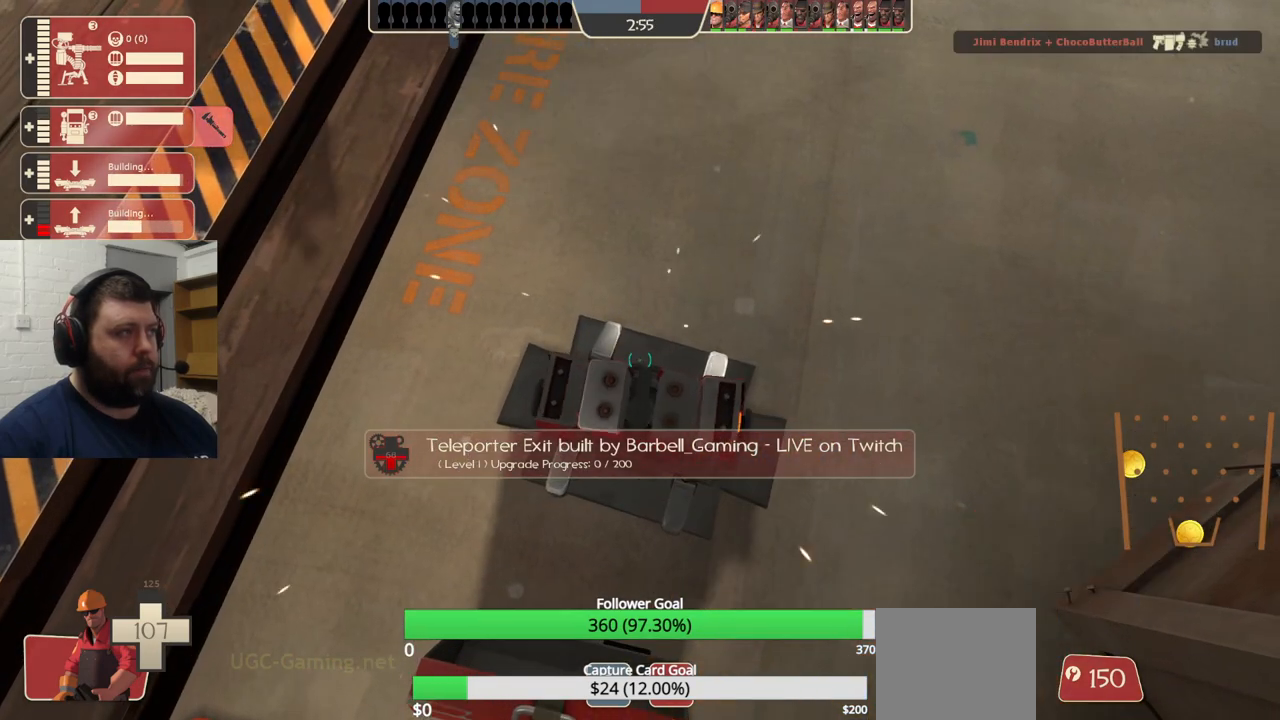
{"dt_ms": 500, "buttons": ["R2"], "left_stick": "center", "right_stick": "center", "events": []}
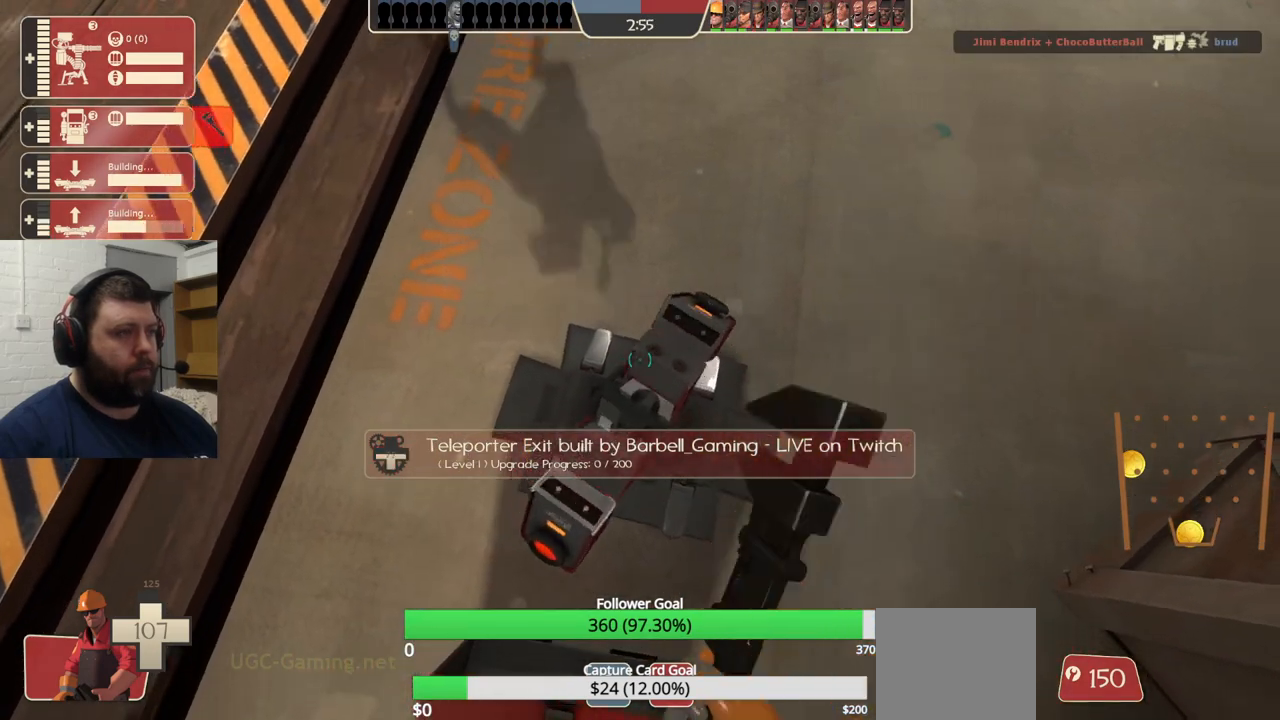
{"dt_ms": 500, "buttons": ["R2"], "left_stick": "center", "right_stick": "center", "events": []}
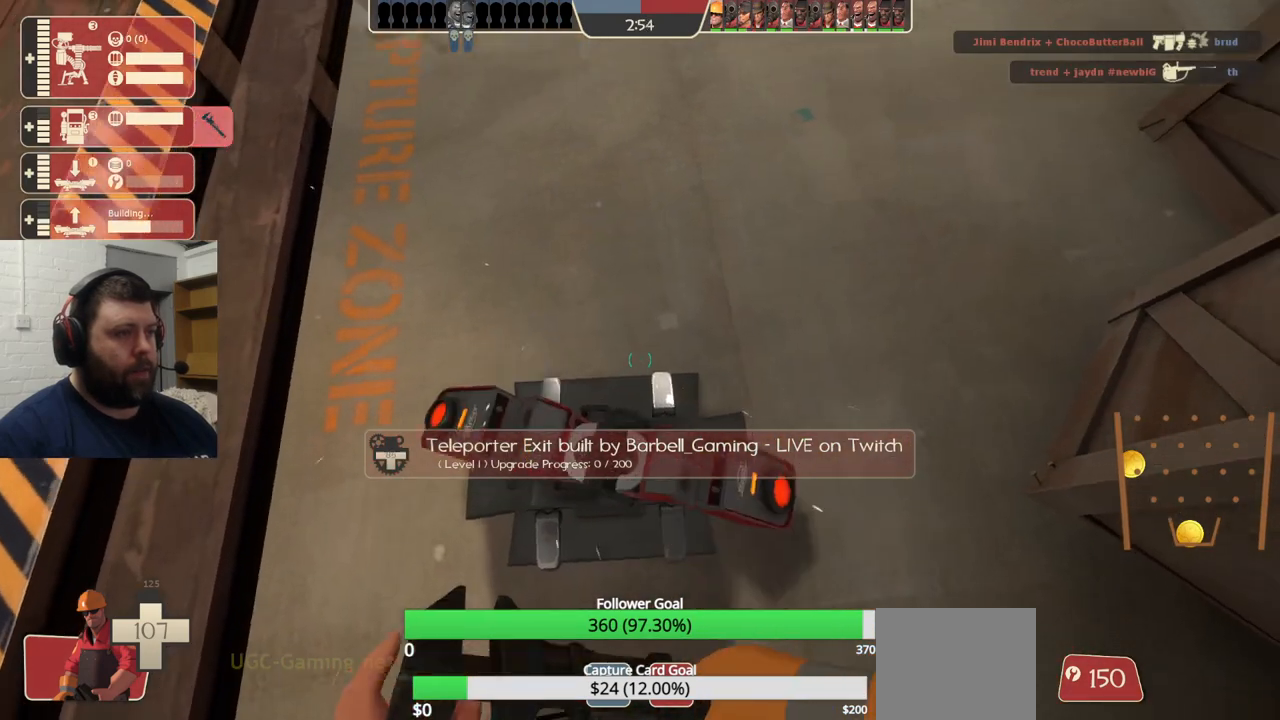
{"dt_ms": 500, "buttons": ["R2"], "left_stick": "center", "right_stick": "center", "events": []}
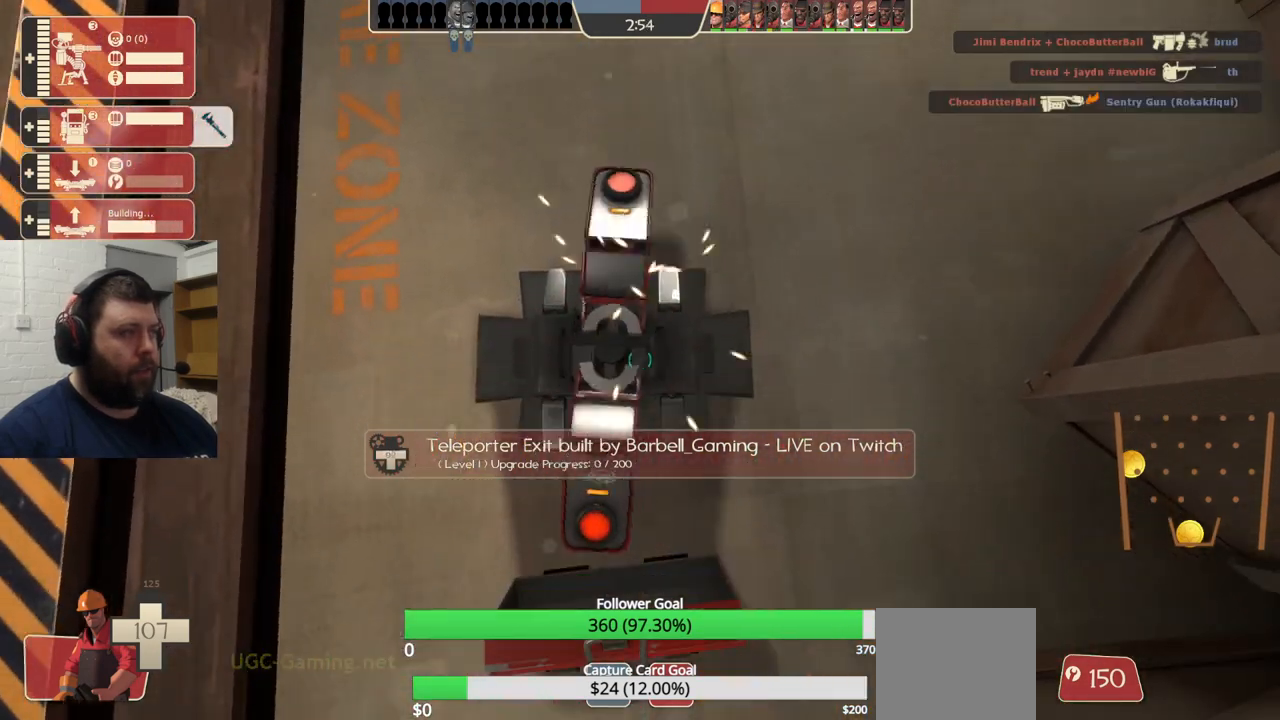
{"dt_ms": 500, "buttons": ["R2"], "left_stick": "center", "right_stick": "center", "events": []}
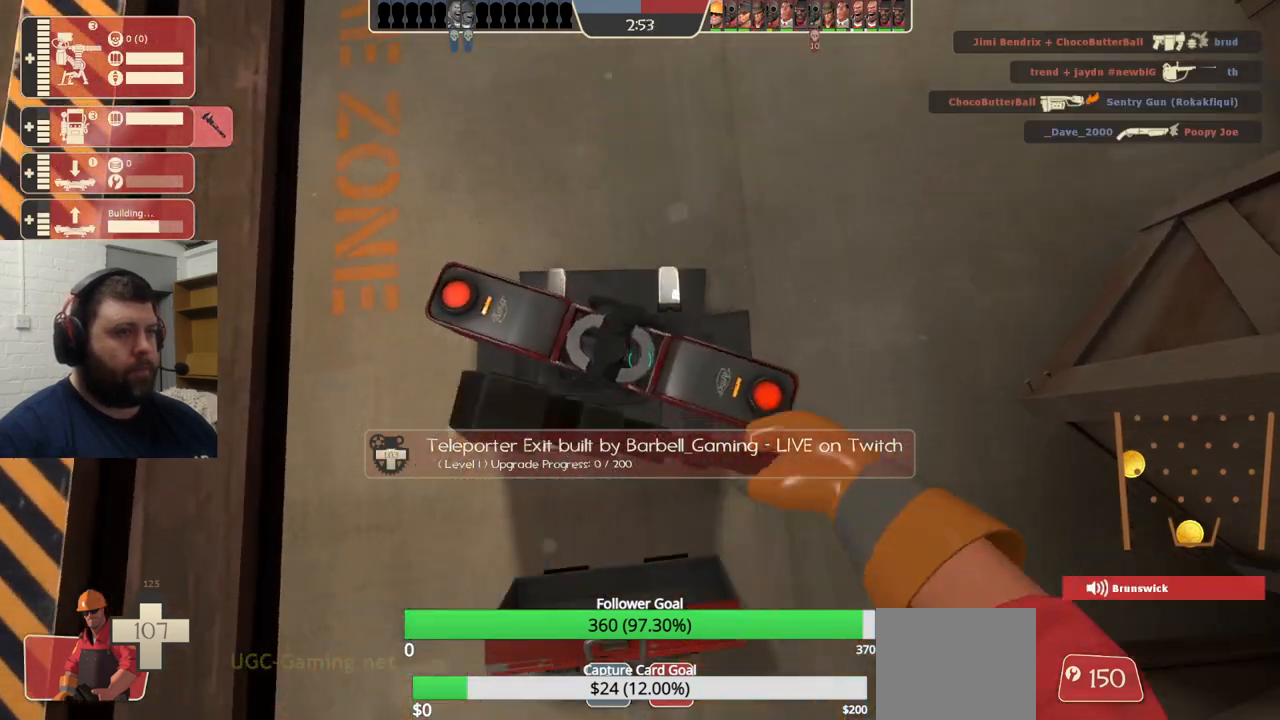
{"dt_ms": 500, "buttons": ["R2"], "left_stick": "center", "right_stick": "center", "events": []}